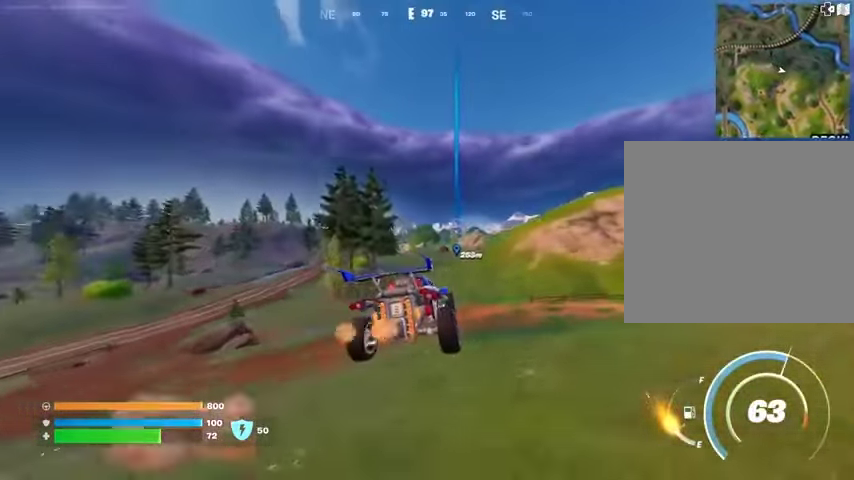
Gameplay with a controller (PlayStation layout); each line is a JSON object with the inputs held at the frame after it. "events" lists button and stick changes between this image and that frame as [ms after this image, input, new state], when the widget could be followed in between. Not read: L1 R1.
{"buttons": [], "left_stick": "up-right", "right_stick": "center", "events": [[67, "left_stick", "center"], [267, "left_stick", "up-right"]]}
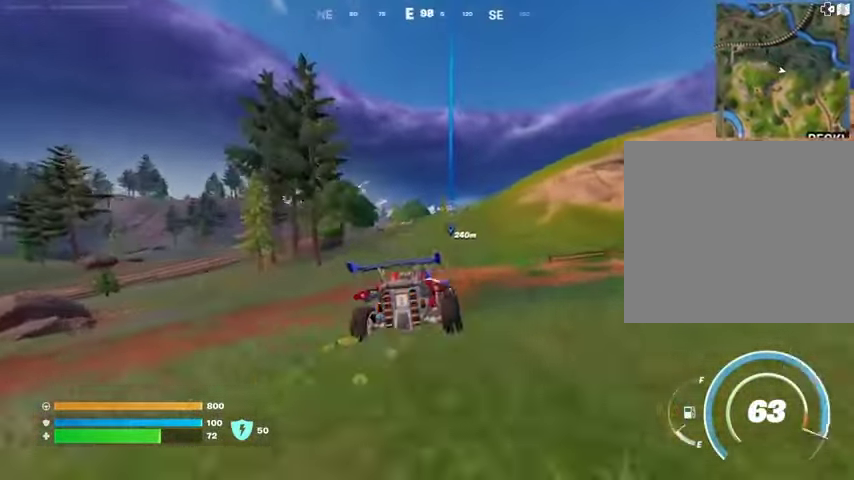
{"buttons": [], "left_stick": "up-right", "right_stick": "center", "events": [[100, "DPAD_RIGHT", "down"], [233, "DPAD_RIGHT", "up"]]}
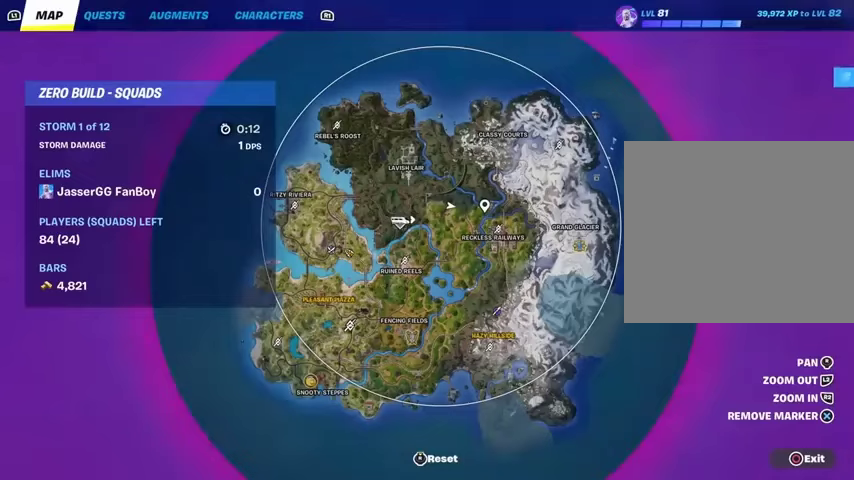
{"buttons": [], "left_stick": "up-right", "right_stick": "center", "events": []}
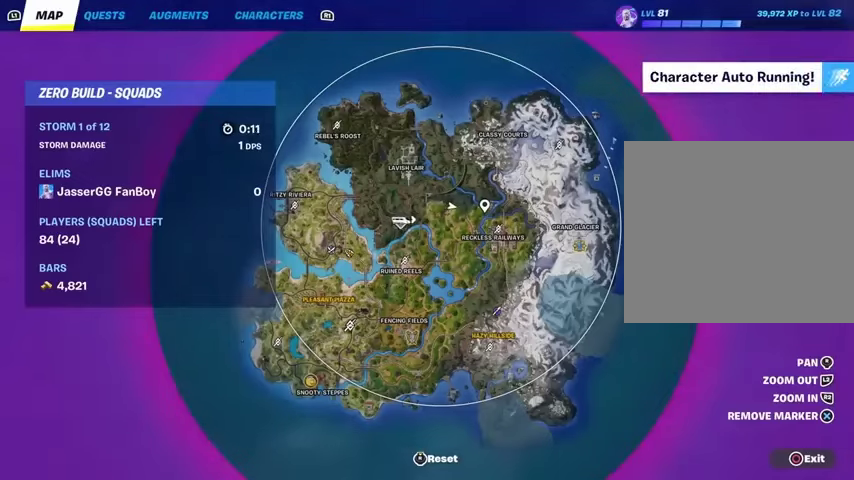
{"buttons": [], "left_stick": "up-right", "right_stick": "center", "events": []}
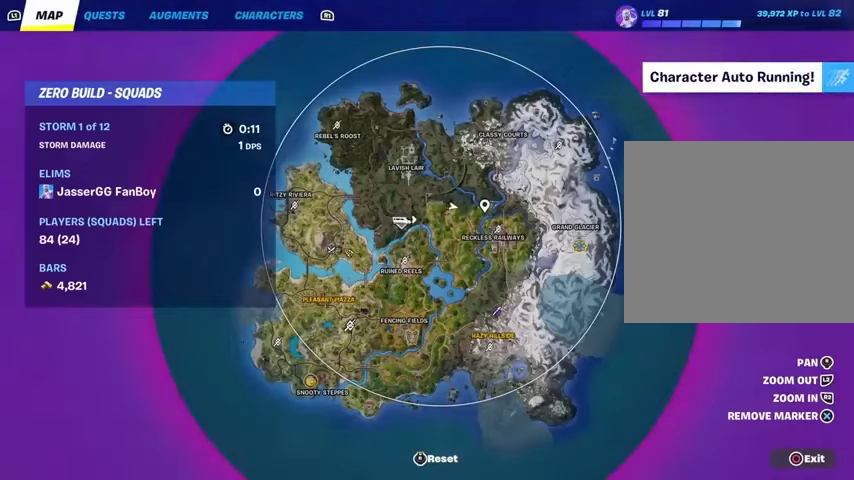
{"buttons": ["L3"], "left_stick": "up-right", "right_stick": "center", "events": [[67, "CIRCLE", "down"], [167, "CIRCLE", "up"], [500, "L3", "down"]]}
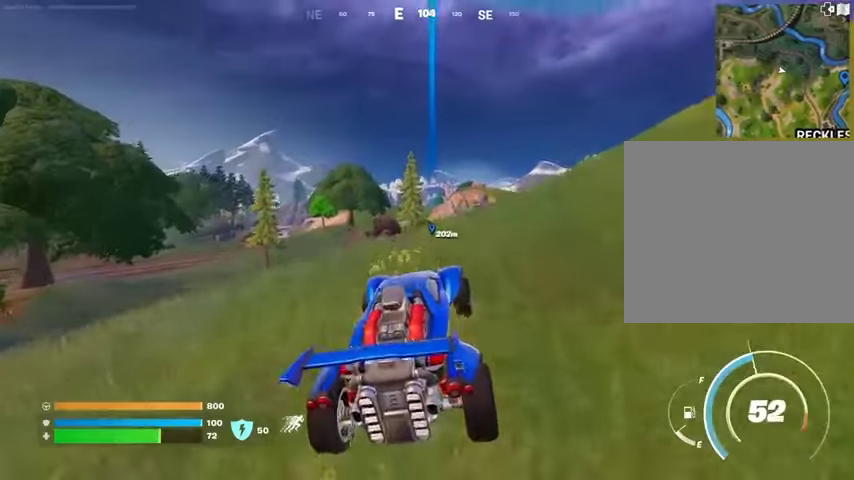
{"buttons": ["L3"], "left_stick": "up-right", "right_stick": "center", "events": []}
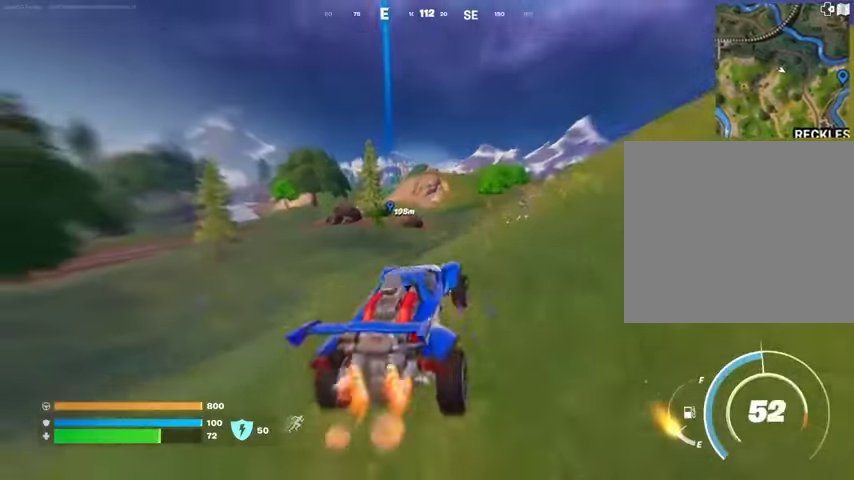
{"buttons": [], "left_stick": "center", "right_stick": "center", "events": [[167, "left_stick", "up"], [333, "L3", "up"], [500, "left_stick", "center"]]}
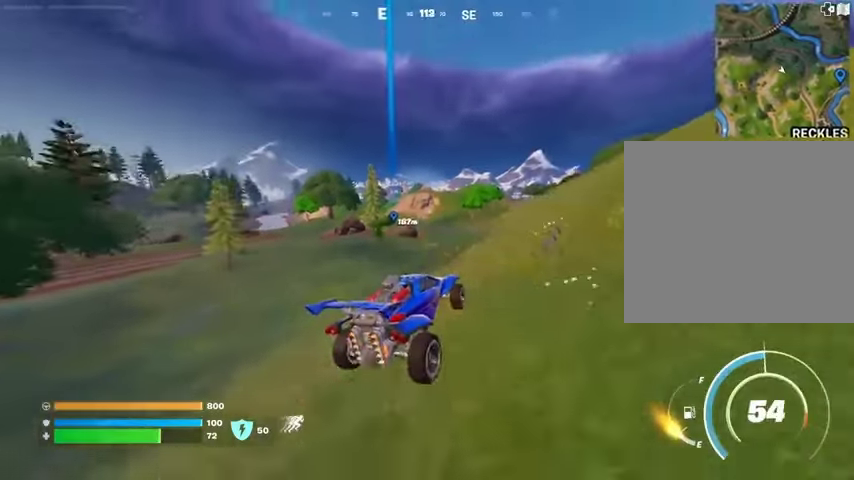
{"buttons": [], "left_stick": "up", "right_stick": "center", "events": [[67, "DPAD_UP", "down"], [167, "DPAD_UP", "up"], [433, "left_stick", "up"]]}
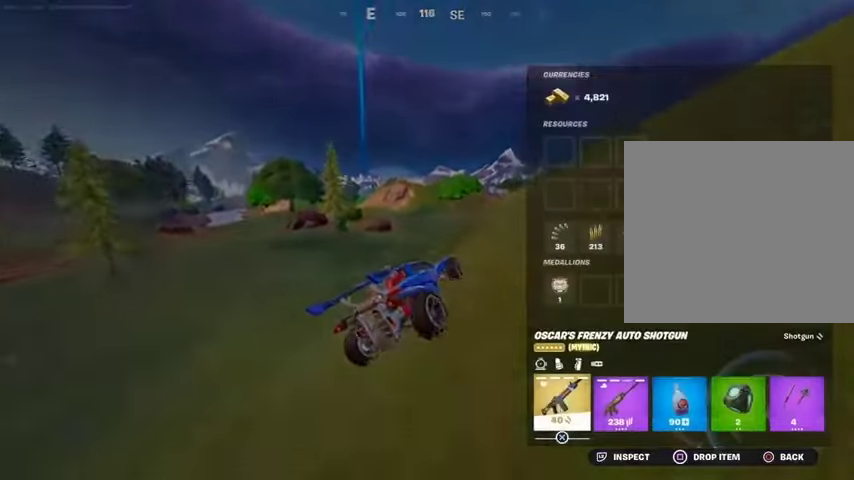
{"buttons": [], "left_stick": "up-left", "right_stick": "center", "events": [[333, "CIRCLE", "down"], [333, "left_stick", "up-left"], [433, "CIRCLE", "up"]]}
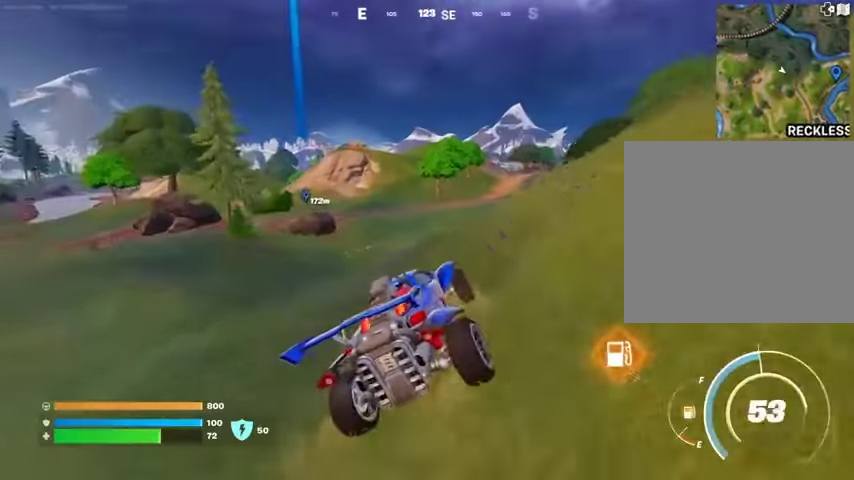
{"buttons": ["L3"], "left_stick": "up", "right_stick": "center", "events": [[400, "L3", "down"], [467, "left_stick", "up"]]}
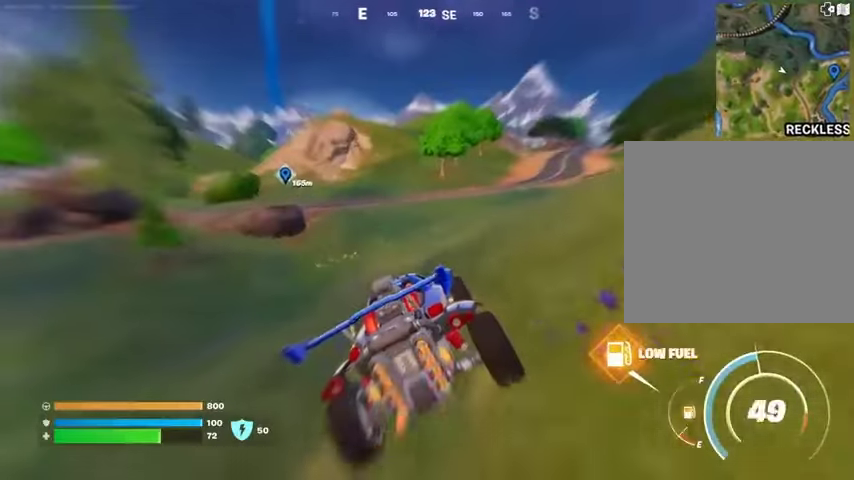
{"buttons": ["L3"], "left_stick": "up-right", "right_stick": "center", "events": [[233, "left_stick", "up-right"]]}
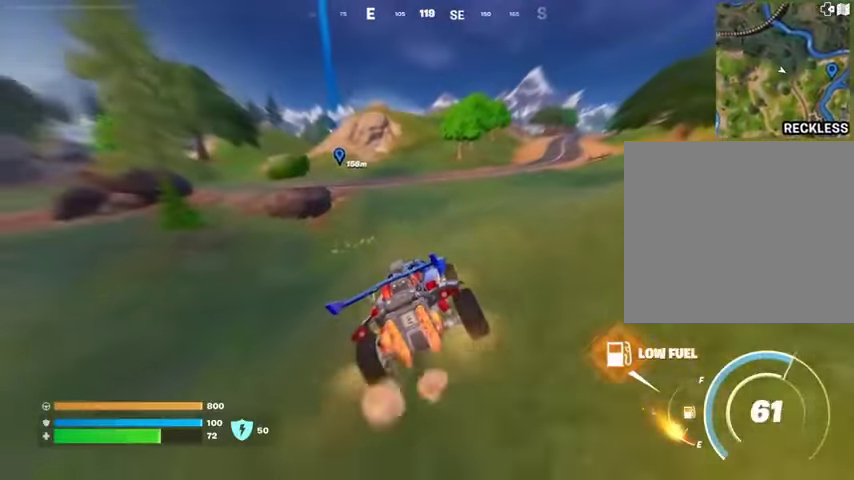
{"buttons": ["L3"], "left_stick": "up-right", "right_stick": "center", "events": []}
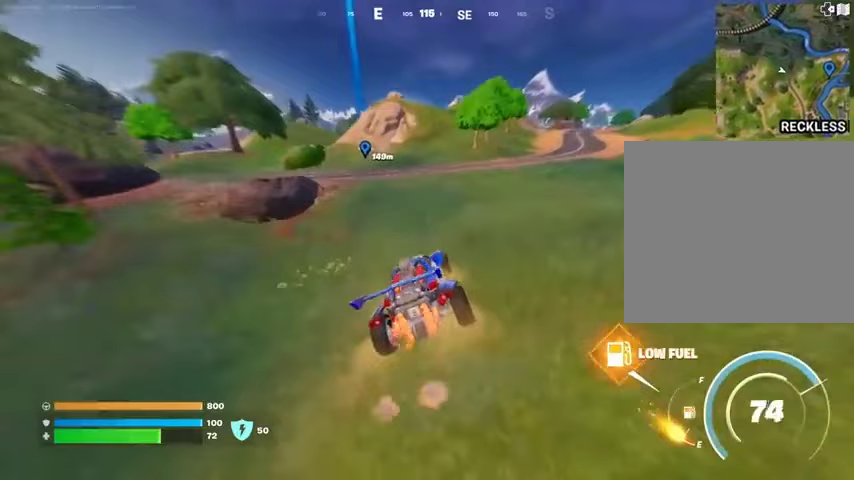
{"buttons": ["L3"], "left_stick": "up-right", "right_stick": "center", "events": []}
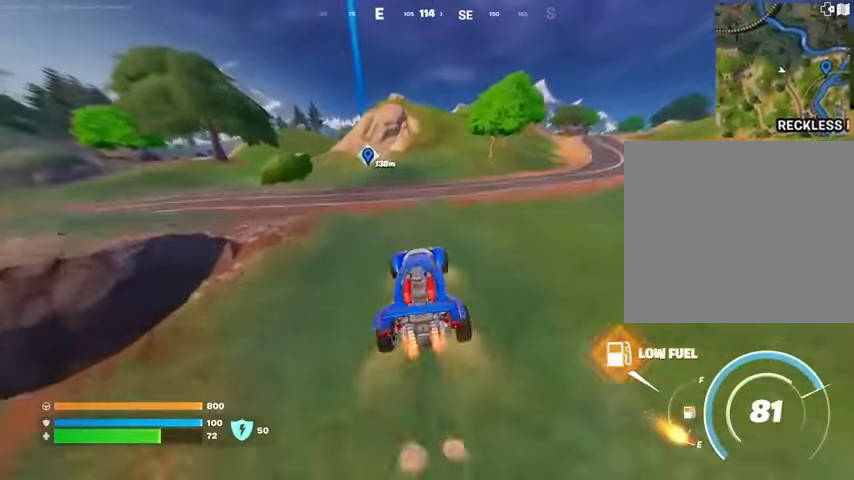
{"buttons": ["L3"], "left_stick": "up-right", "right_stick": "center", "events": [[233, "right_stick", "left"], [400, "right_stick", "center"]]}
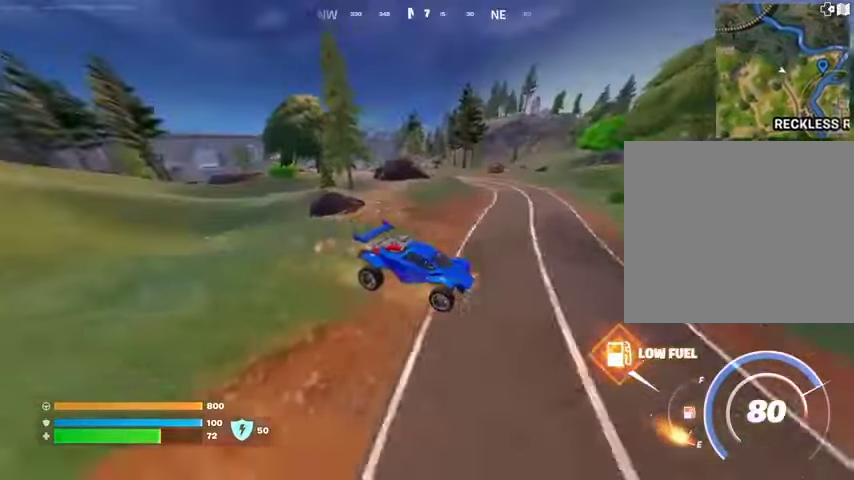
{"buttons": ["L3"], "left_stick": "up-right", "right_stick": "center", "events": [[33, "right_stick", "right"], [233, "right_stick", "center"]]}
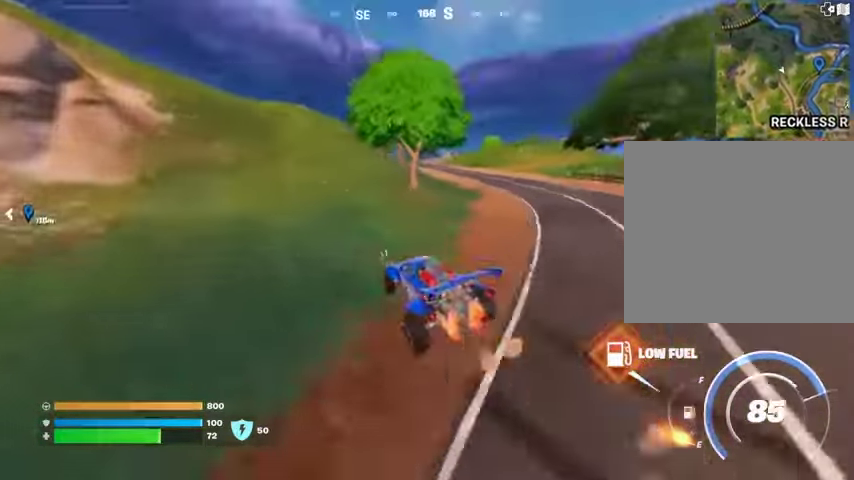
{"buttons": [], "left_stick": "up-left", "right_stick": "center", "events": [[133, "left_stick", "up"], [133, "right_stick", "left"], [200, "right_stick", "center"], [267, "left_stick", "up-left"], [500, "L3", "up"]]}
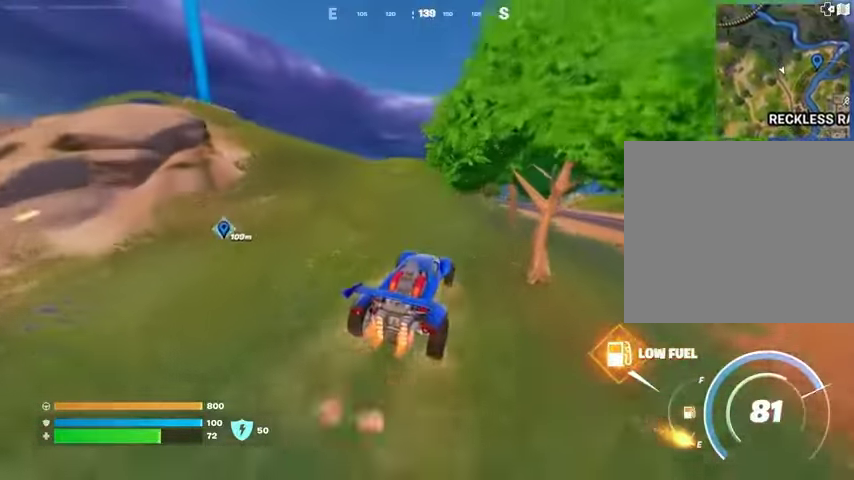
{"buttons": ["SQUARE"], "left_stick": "up-left", "right_stick": "center", "events": [[33, "SQUARE", "down"], [33, "left_stick", "up"], [233, "left_stick", "up-left"]]}
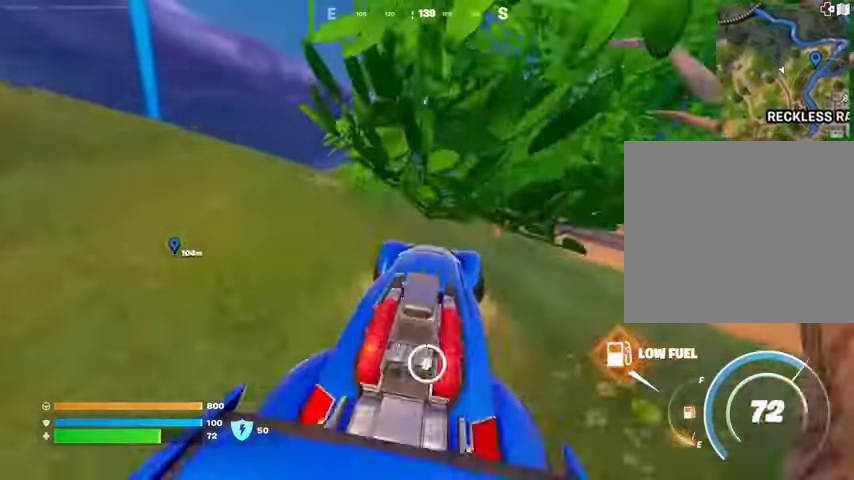
{"buttons": [], "left_stick": "up-left", "right_stick": "center", "events": [[67, "SQUARE", "up"], [100, "right_stick", "left"], [200, "right_stick", "center"], [300, "L3", "down"], [433, "L3", "up"]]}
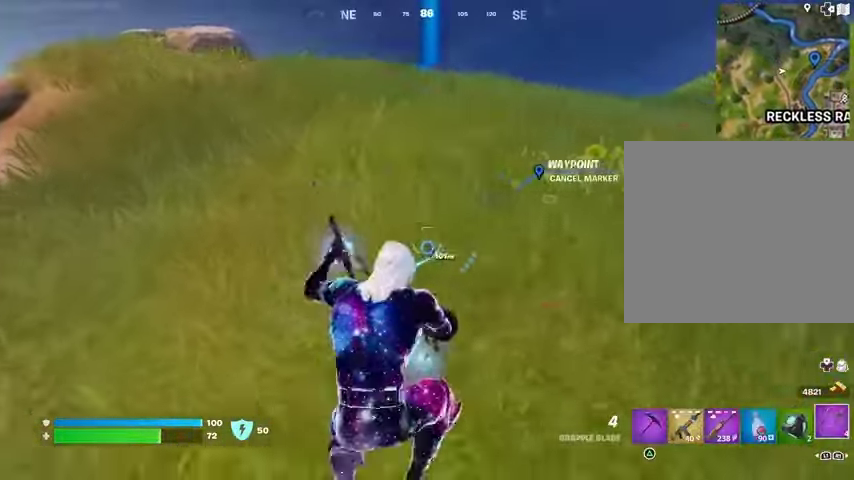
{"buttons": [], "left_stick": "up-left", "right_stick": "center", "events": [[133, "right_stick", "up"], [267, "right_stick", "center"], [400, "L3", "down"], [500, "L3", "up"]]}
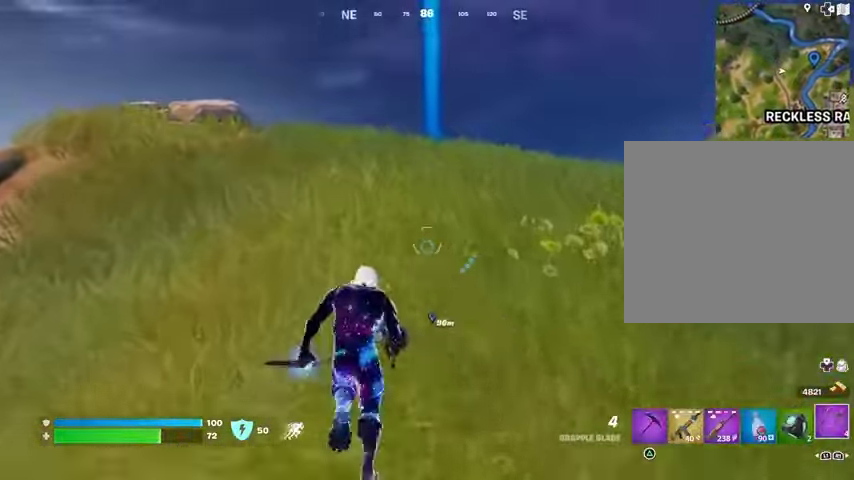
{"buttons": [], "left_stick": "up-left", "right_stick": "center", "events": [[100, "right_stick", "down-right"], [200, "right_stick", "center"], [267, "CROSS", "down"], [367, "CROSS", "up"]]}
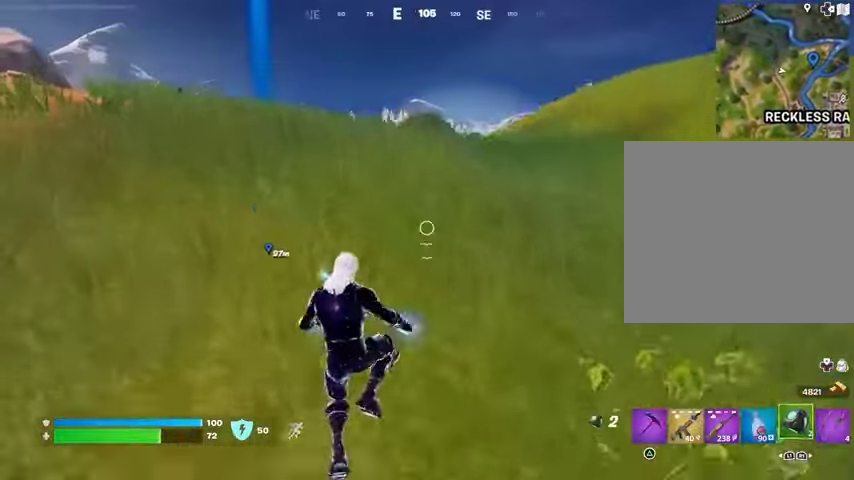
{"buttons": [], "left_stick": "up-left", "right_stick": "center", "events": [[267, "R3", "down"], [333, "R3", "up"], [367, "right_stick", "left"], [433, "right_stick", "center"]]}
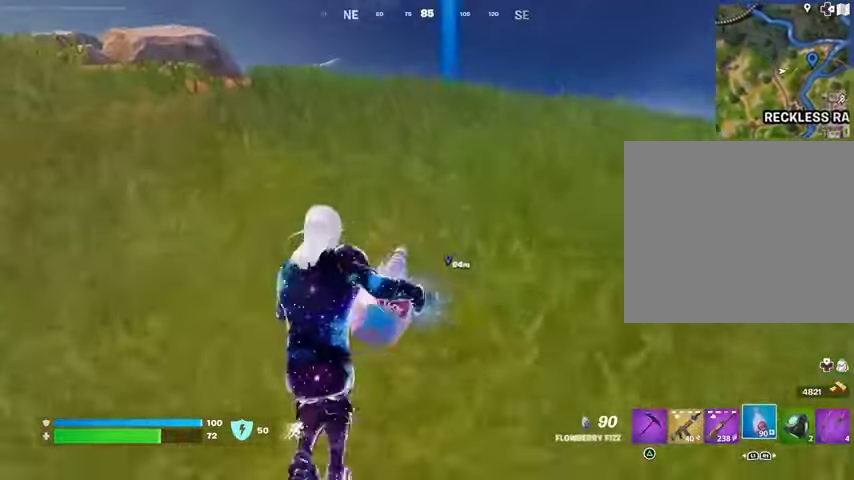
{"buttons": ["R2"], "left_stick": "left", "right_stick": "center", "events": [[33, "R2", "down"], [67, "CROSS", "down"], [100, "CROSS", "up"], [133, "left_stick", "left"]]}
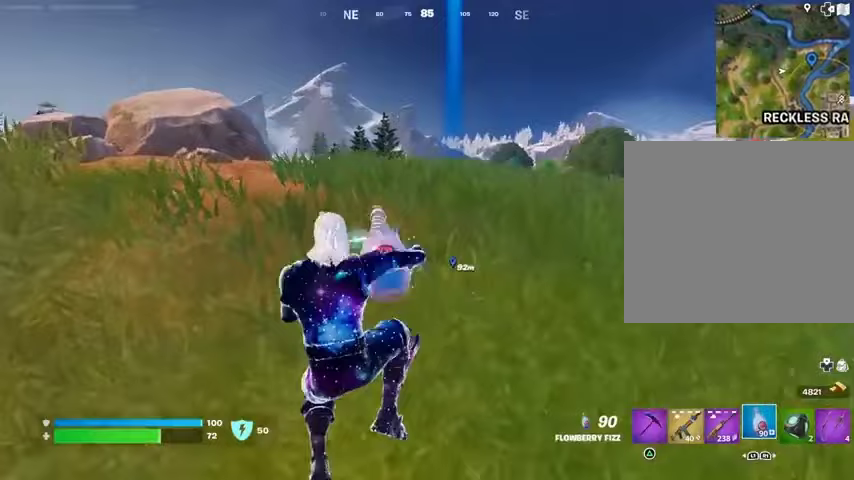
{"buttons": ["R2"], "left_stick": "down-left", "right_stick": "center", "events": [[133, "right_stick", "right"], [267, "right_stick", "center"], [400, "CROSS", "down"], [500, "CROSS", "up"], [500, "left_stick", "down-left"]]}
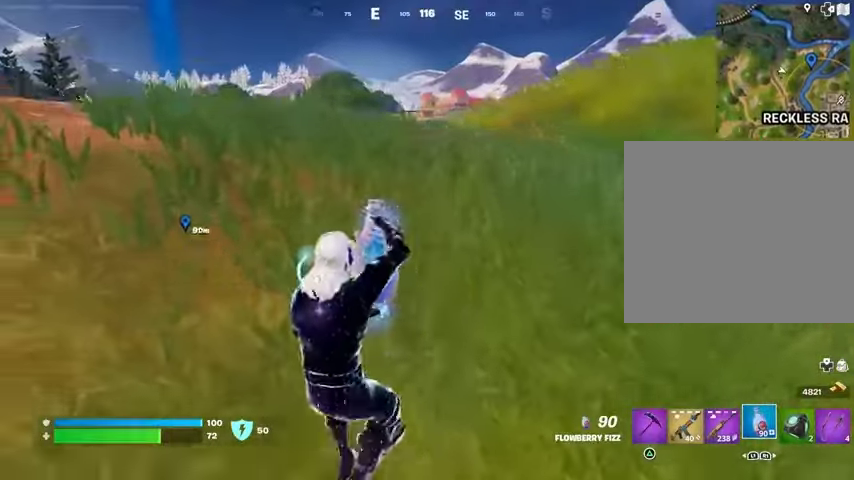
{"buttons": ["R2"], "left_stick": "down-left", "right_stick": "center", "events": []}
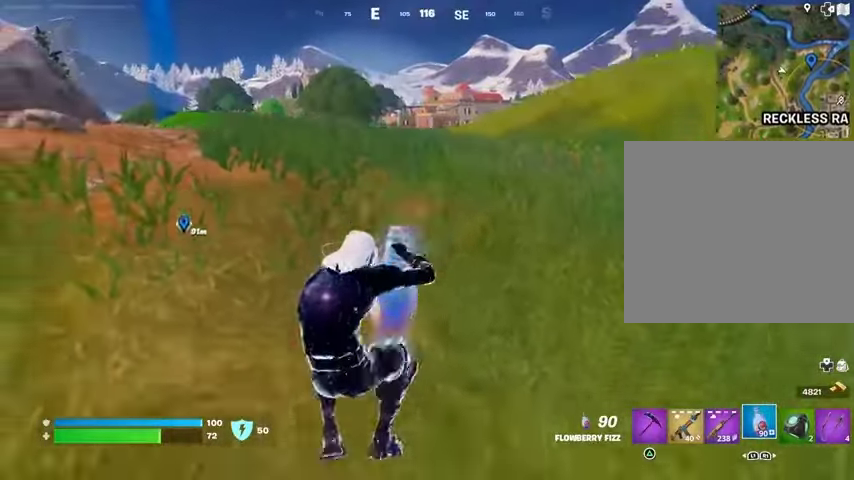
{"buttons": ["R2"], "left_stick": "left", "right_stick": "center", "events": [[33, "left_stick", "left"]]}
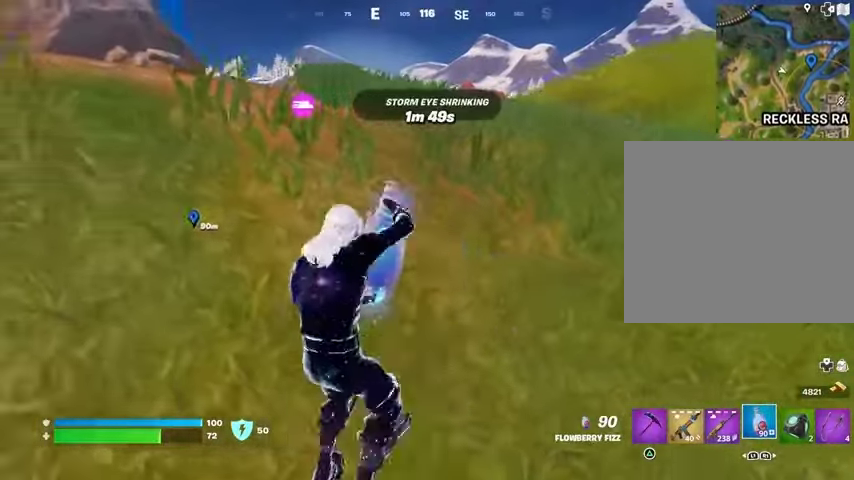
{"buttons": ["R2"], "left_stick": "left", "right_stick": "center", "events": []}
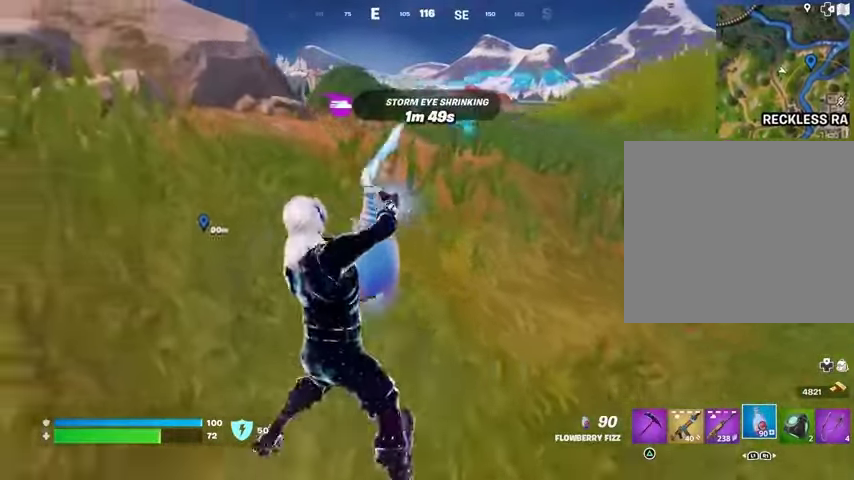
{"buttons": ["R2"], "left_stick": "up", "right_stick": "center", "events": [[67, "left_stick", "up"]]}
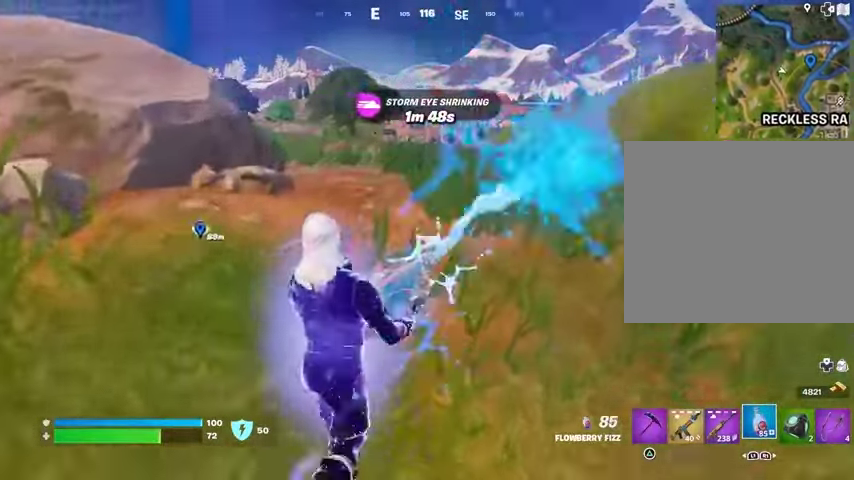
{"buttons": ["CROSS"], "left_stick": "up", "right_stick": "center", "events": [[300, "L3", "down"], [333, "R2", "up"], [367, "L3", "up"], [500, "CROSS", "down"]]}
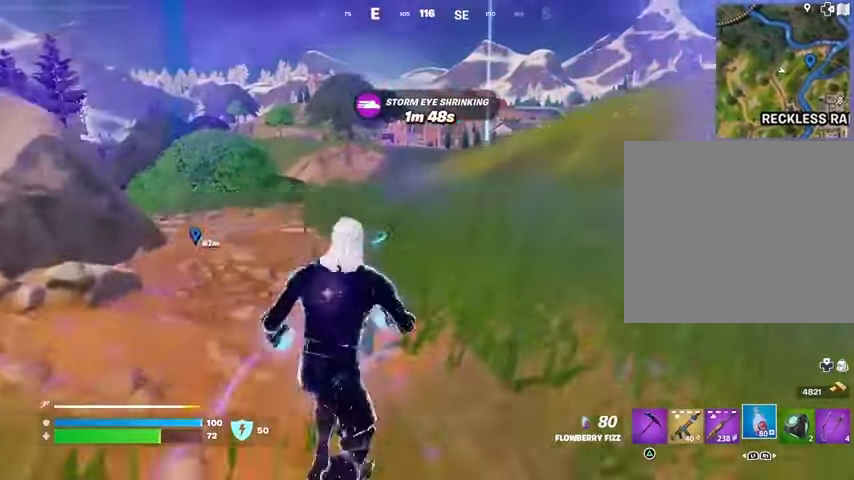
{"buttons": [], "left_stick": "up", "right_stick": "center", "events": [[67, "CROSS", "up"]]}
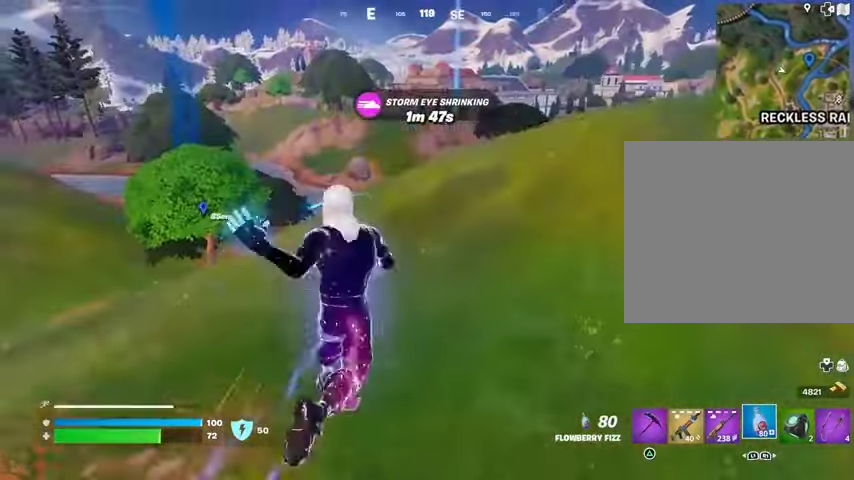
{"buttons": [], "left_stick": "up", "right_stick": "center", "events": []}